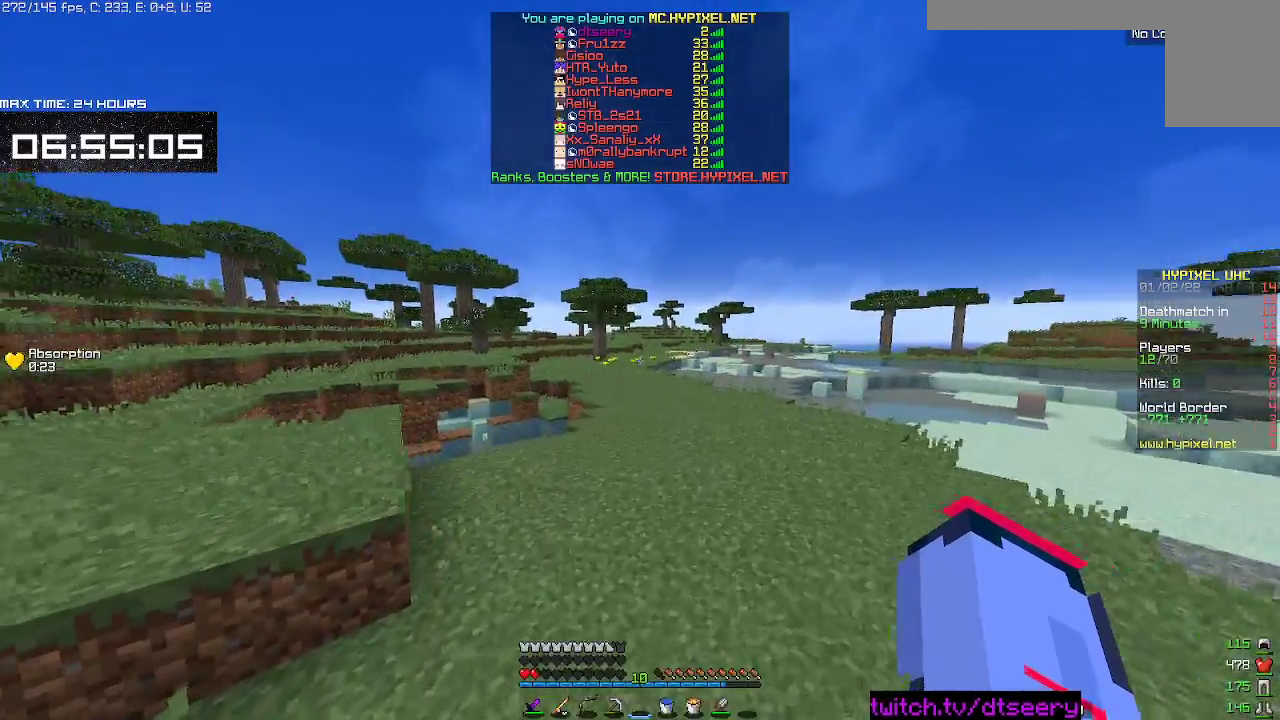
Gameplay with keyboard and mouse; each line is a JSON object with the keys and mouse buttons held at the frame after it. "events" lists presses ("down") and releases ("up") of "a", "d", "s", "space", "w", "mouse_left" and "mouse_right" between this image and that frame as [ms after this image, input, new state], when the widget could be followed in between. "mouse_left", "mouse_right" = the "left", "right" buttons of the "mouse" list. No other keys are recorded. Fast repeated clicks can show as one long hold. Mouse movement is not recorded.
{"keys": ["space", "w"], "mouse": [], "events": []}
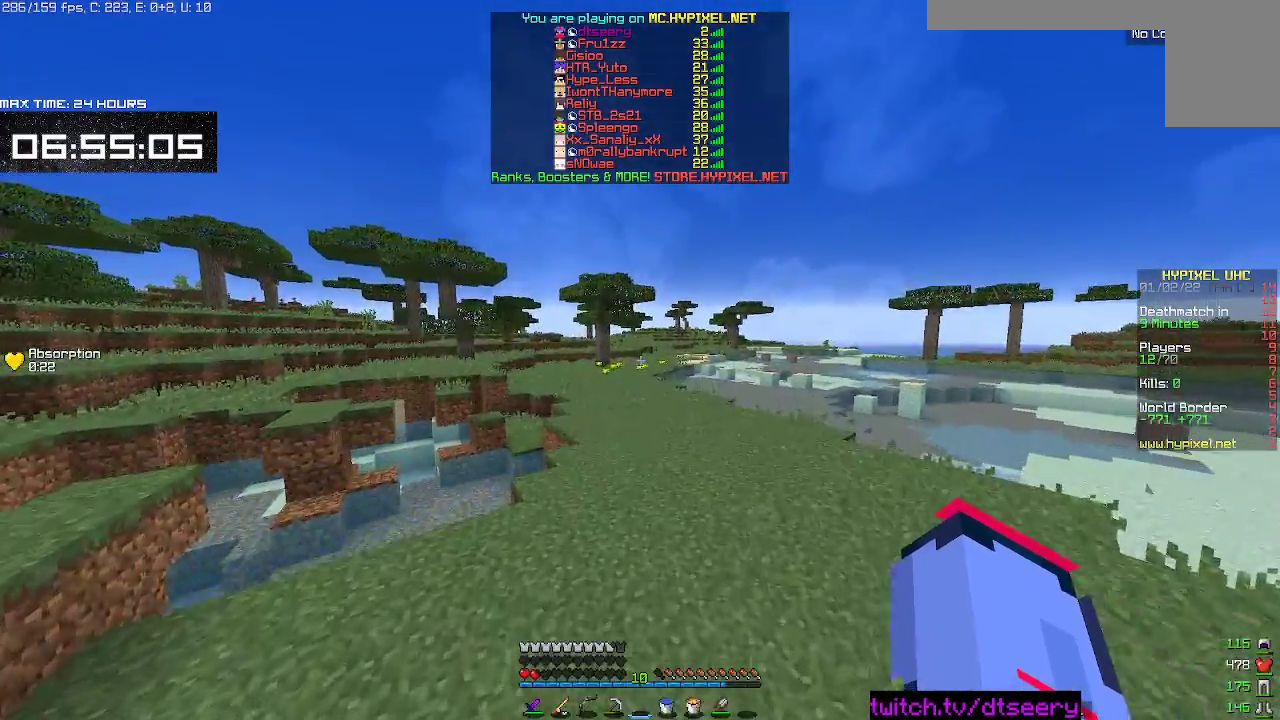
{"keys": ["space", "w"], "mouse": [], "events": []}
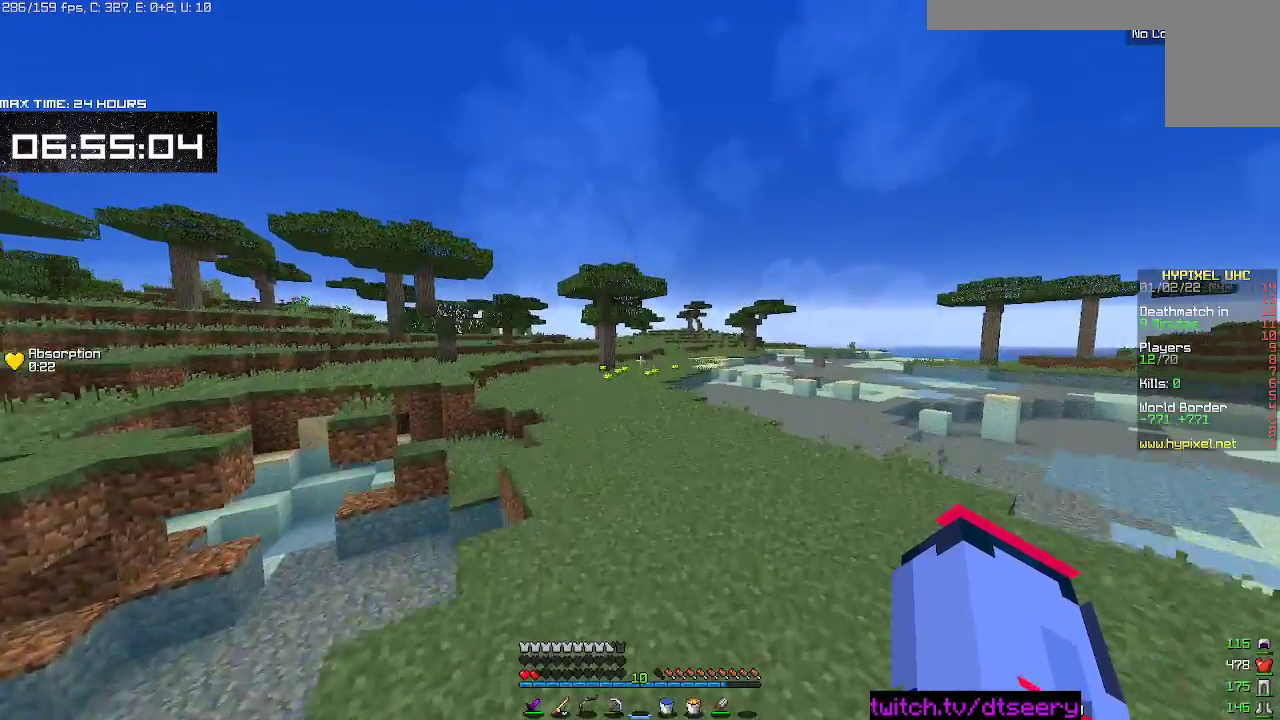
{"keys": ["space", "w"], "mouse": [], "events": []}
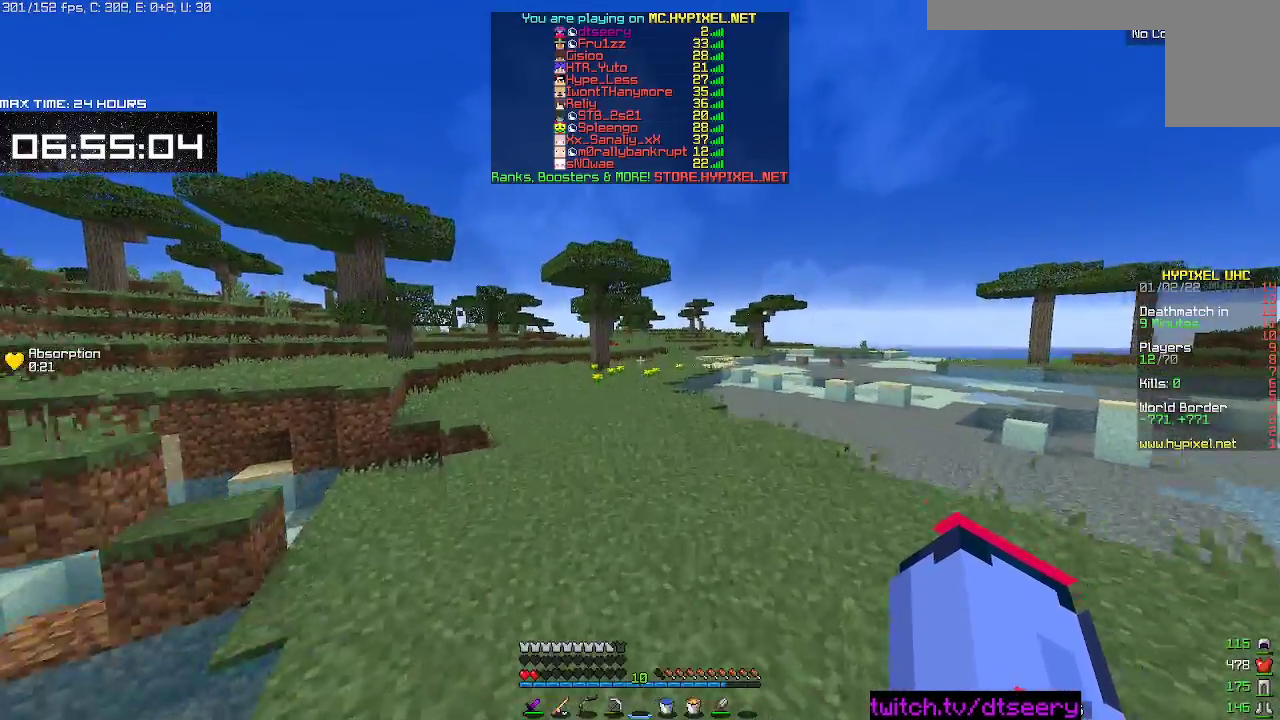
{"keys": ["space", "w"], "mouse": [], "events": [[217, "d", "down"], [484, "d", "up"]]}
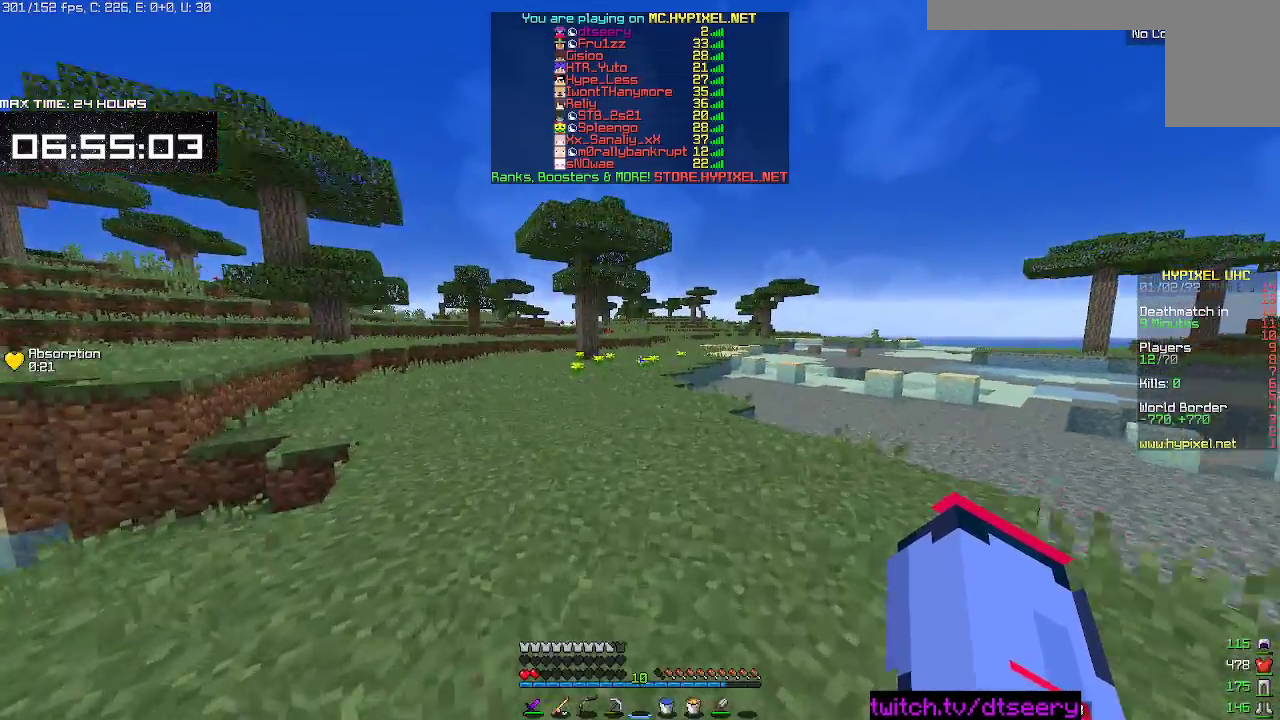
{"keys": ["space", "w"], "mouse": [], "events": []}
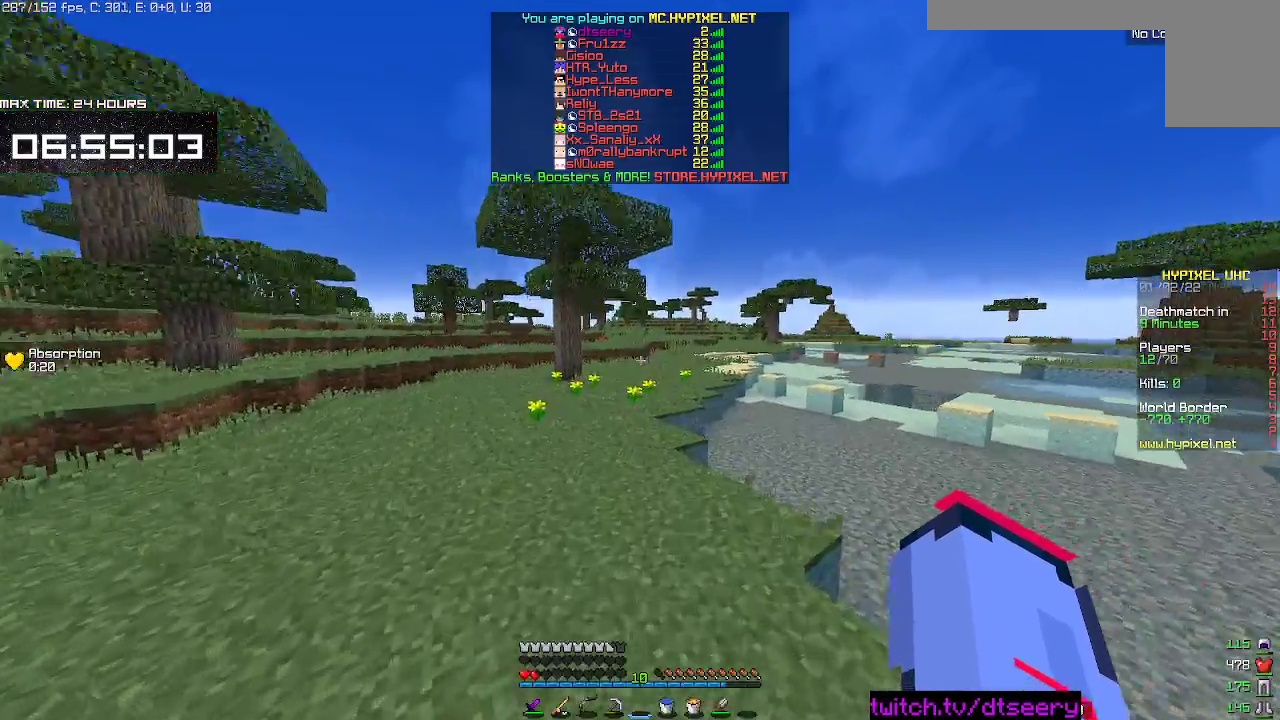
{"keys": ["space", "w"], "mouse": [], "events": []}
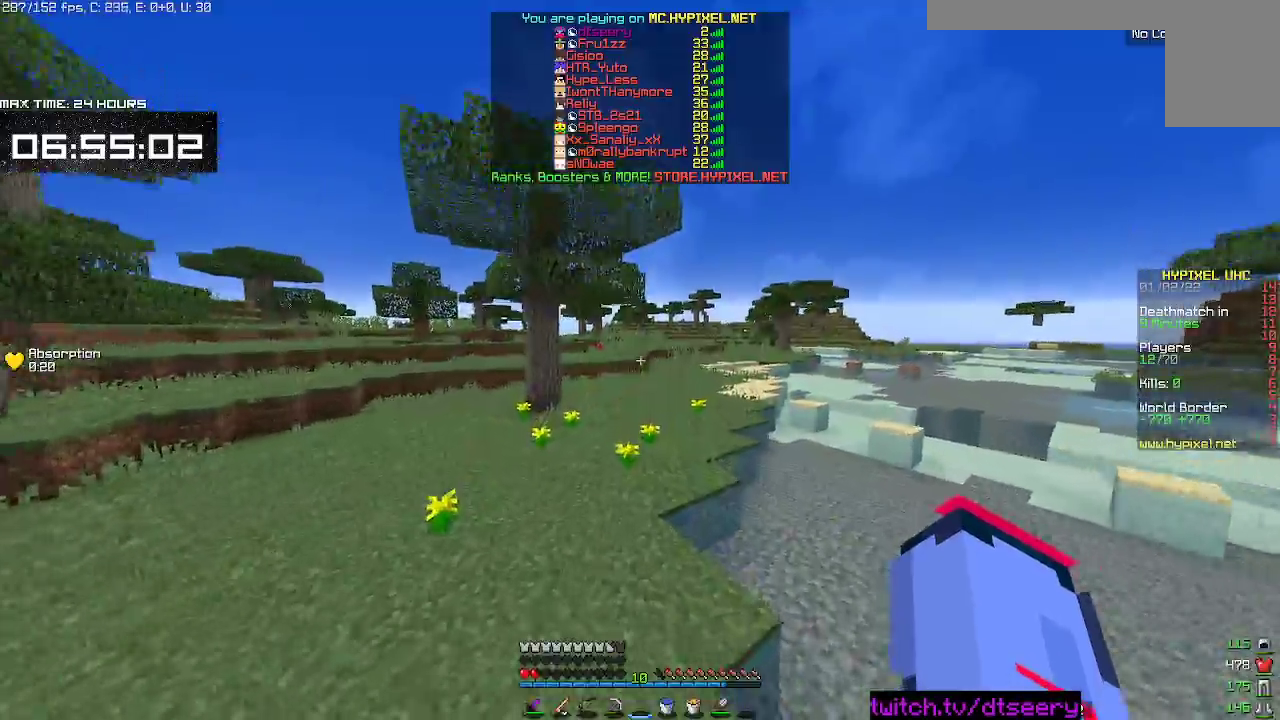
{"keys": ["d", "space", "w"], "mouse": [], "events": [[234, "d", "down"]]}
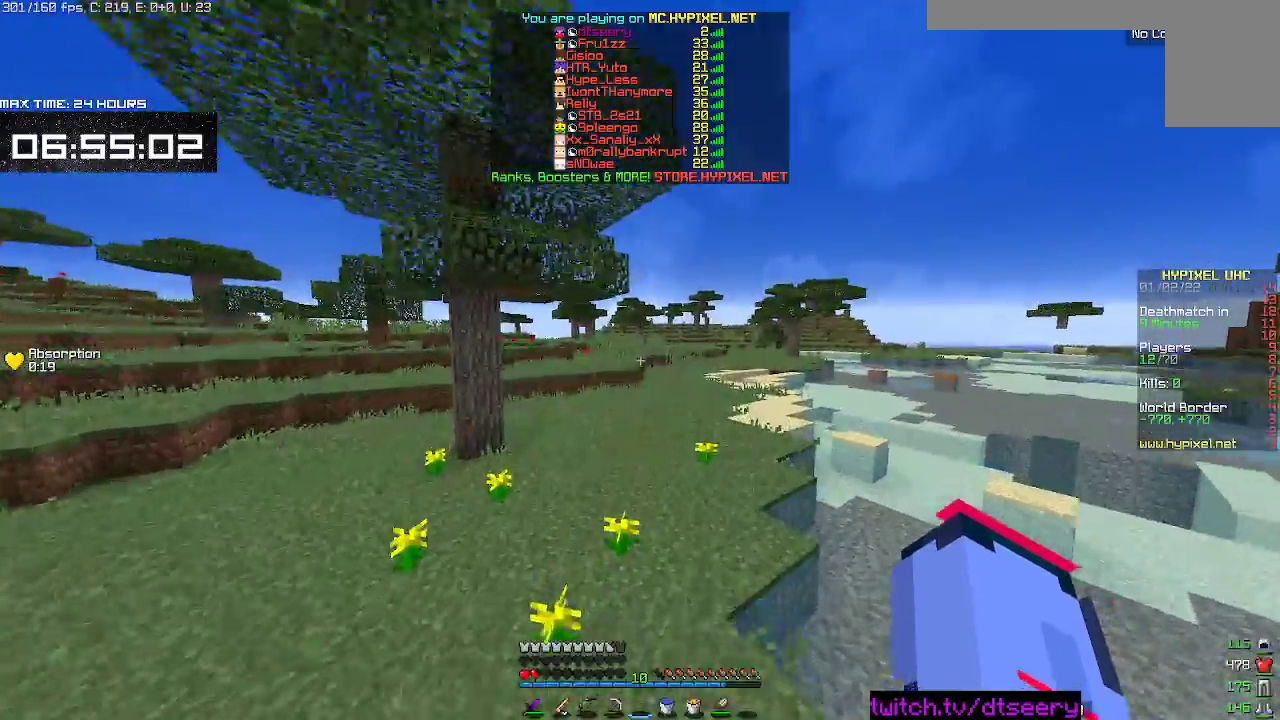
{"keys": ["d", "space", "w"], "mouse": [], "events": [[17, "d", "up"], [250, "d", "down"]]}
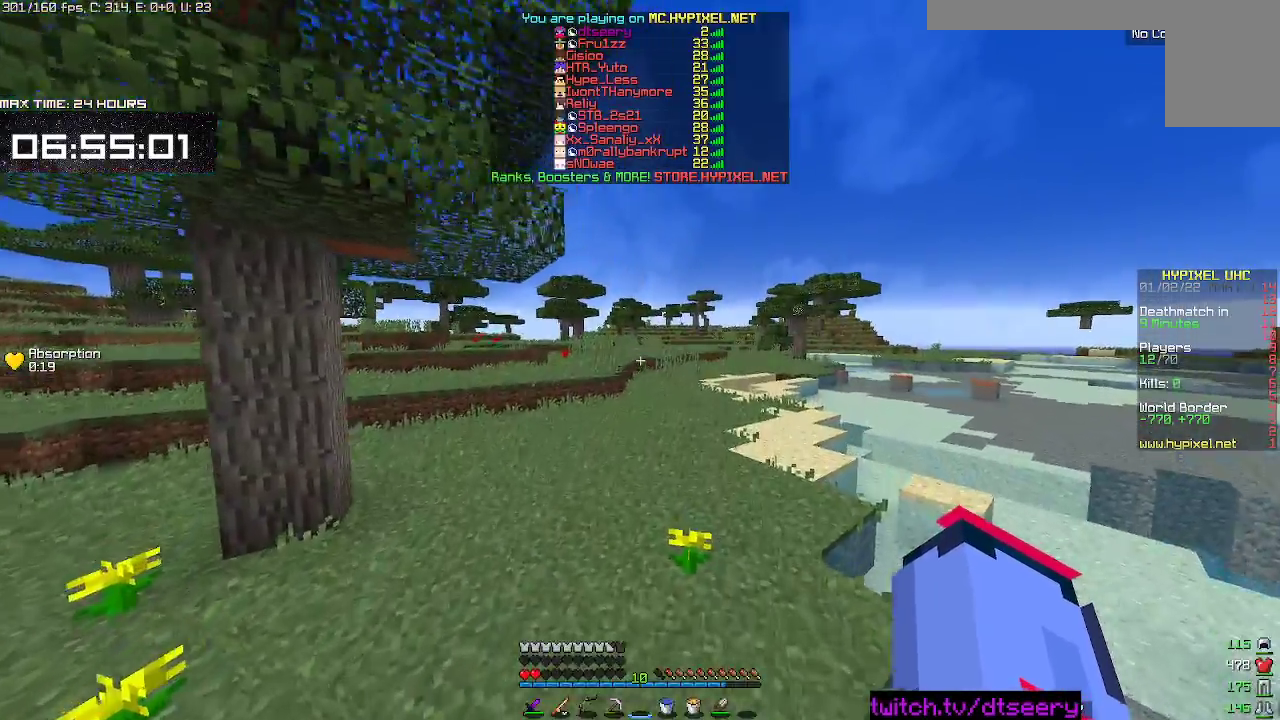
{"keys": ["d", "space", "w"], "mouse": [], "events": [[217, "d", "up"], [500, "d", "down"]]}
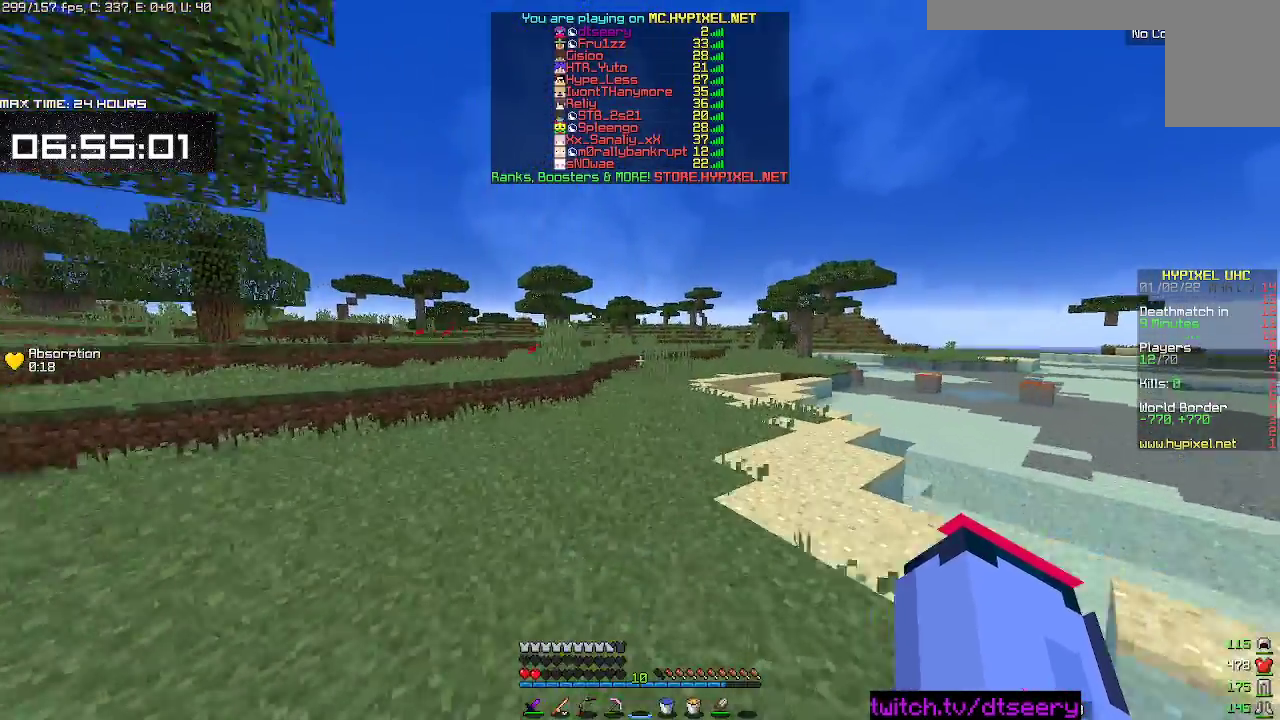
{"keys": ["d", "space", "w"], "mouse": [], "events": []}
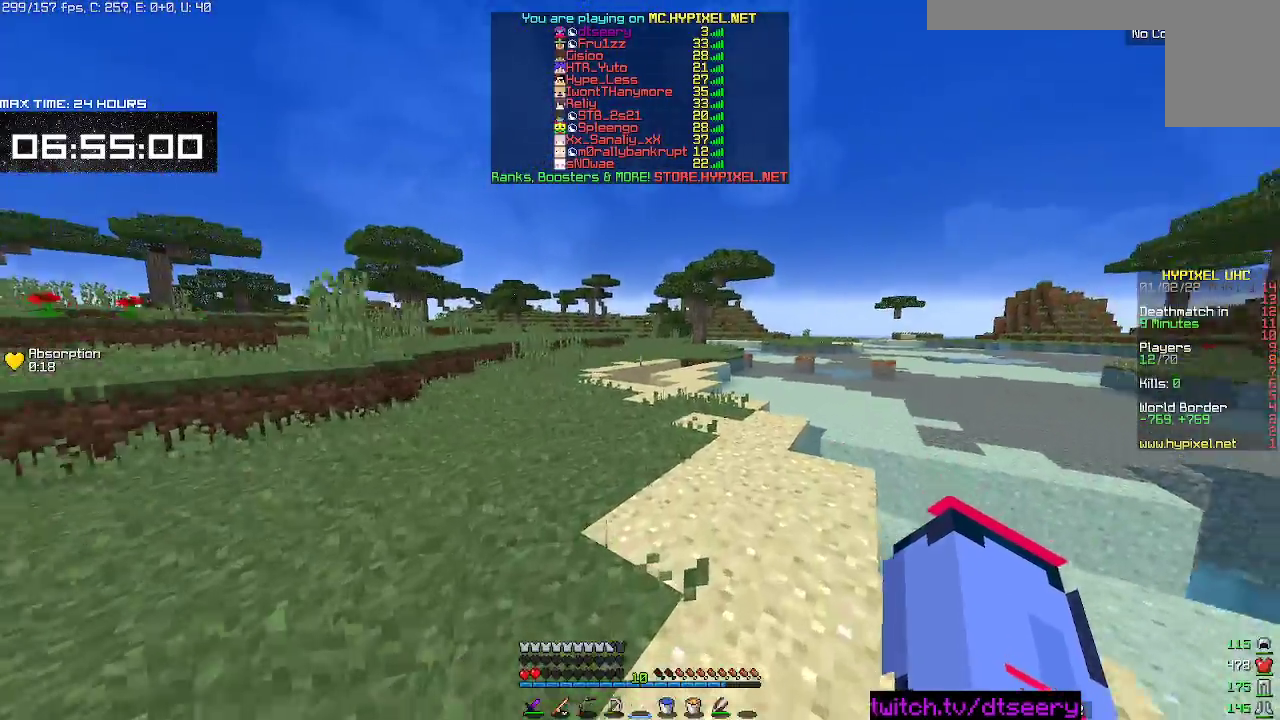
{"keys": ["space", "w"], "mouse": [], "events": [[34, "d", "up"]]}
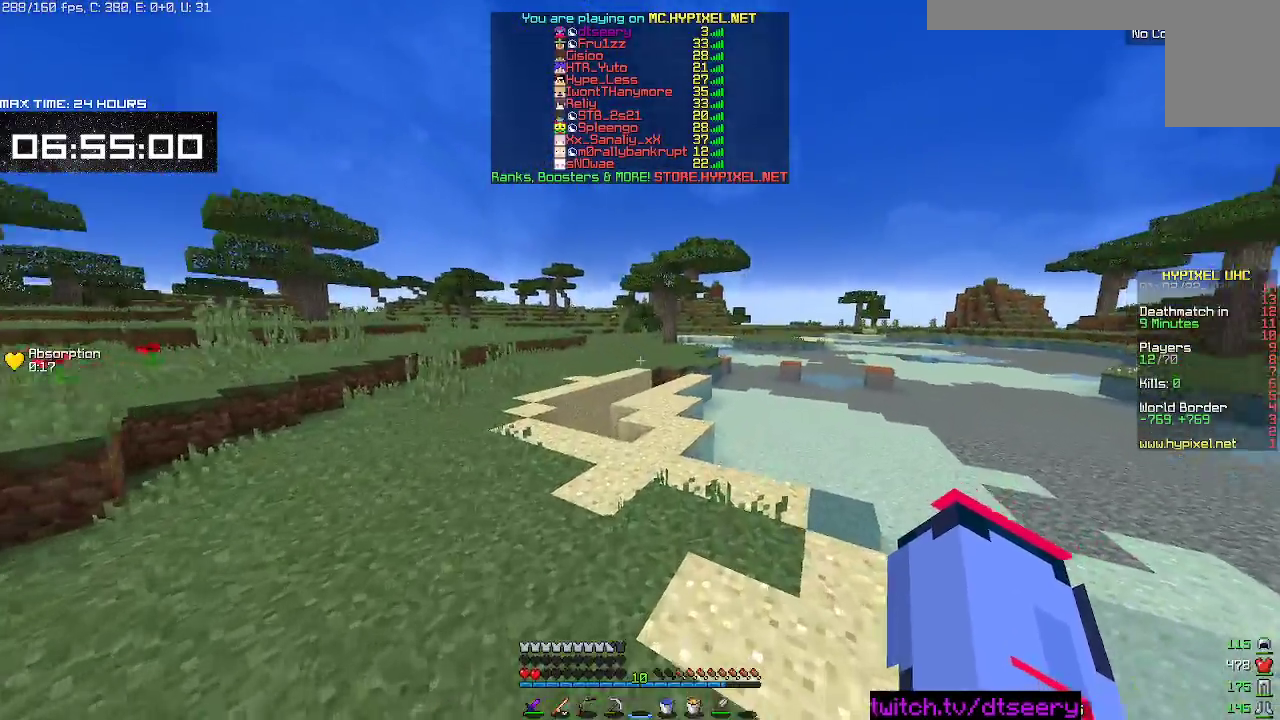
{"keys": ["space", "w"], "mouse": [], "events": []}
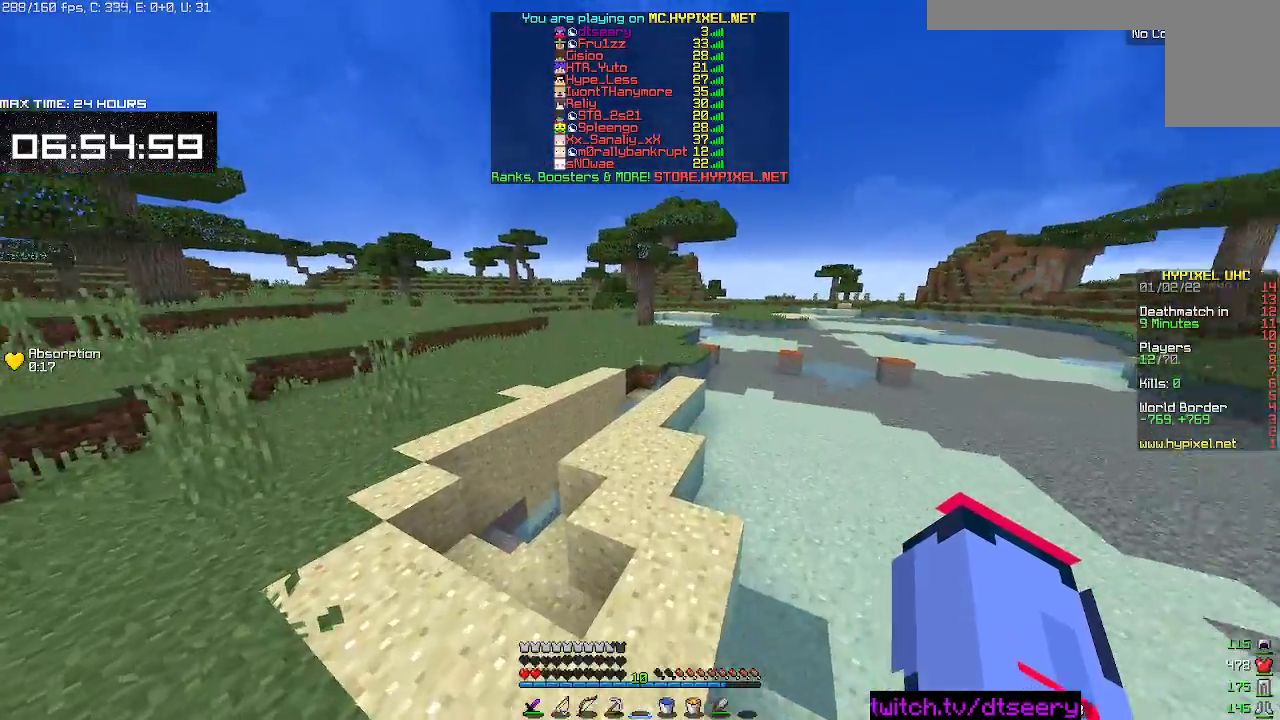
{"keys": ["space", "w"], "mouse": [], "events": []}
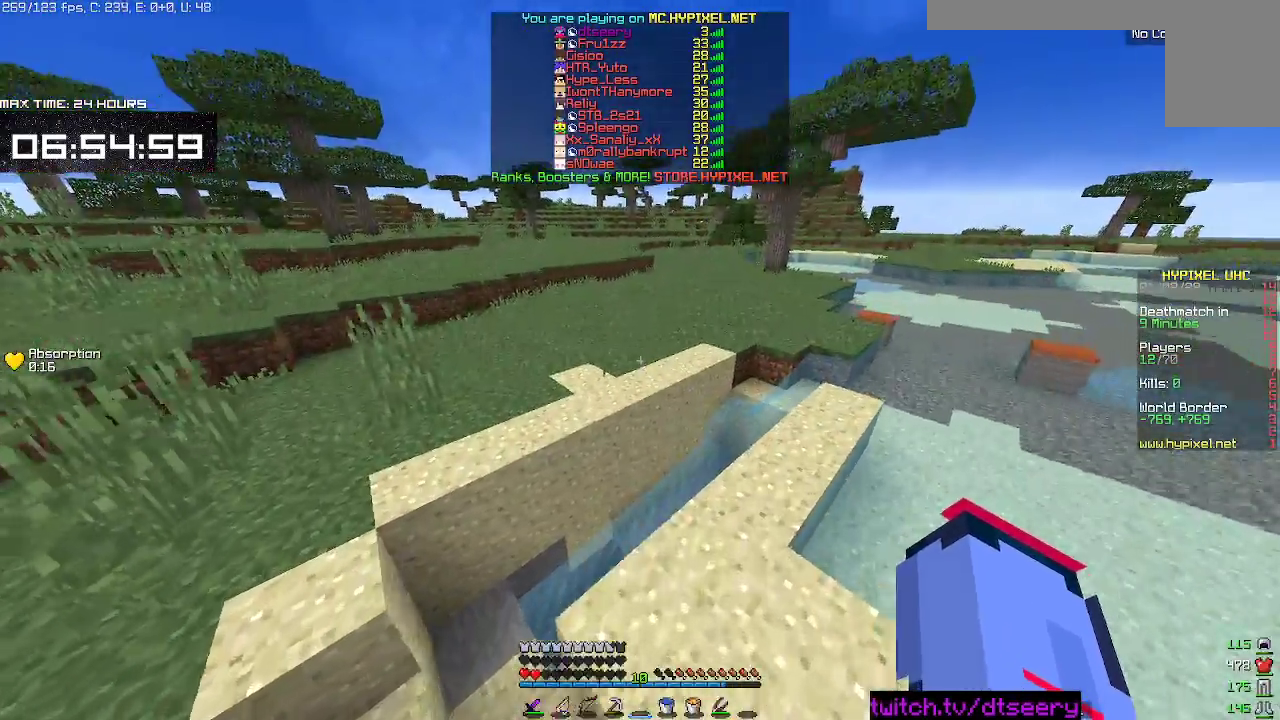
{"keys": ["space", "w"], "mouse": [], "events": []}
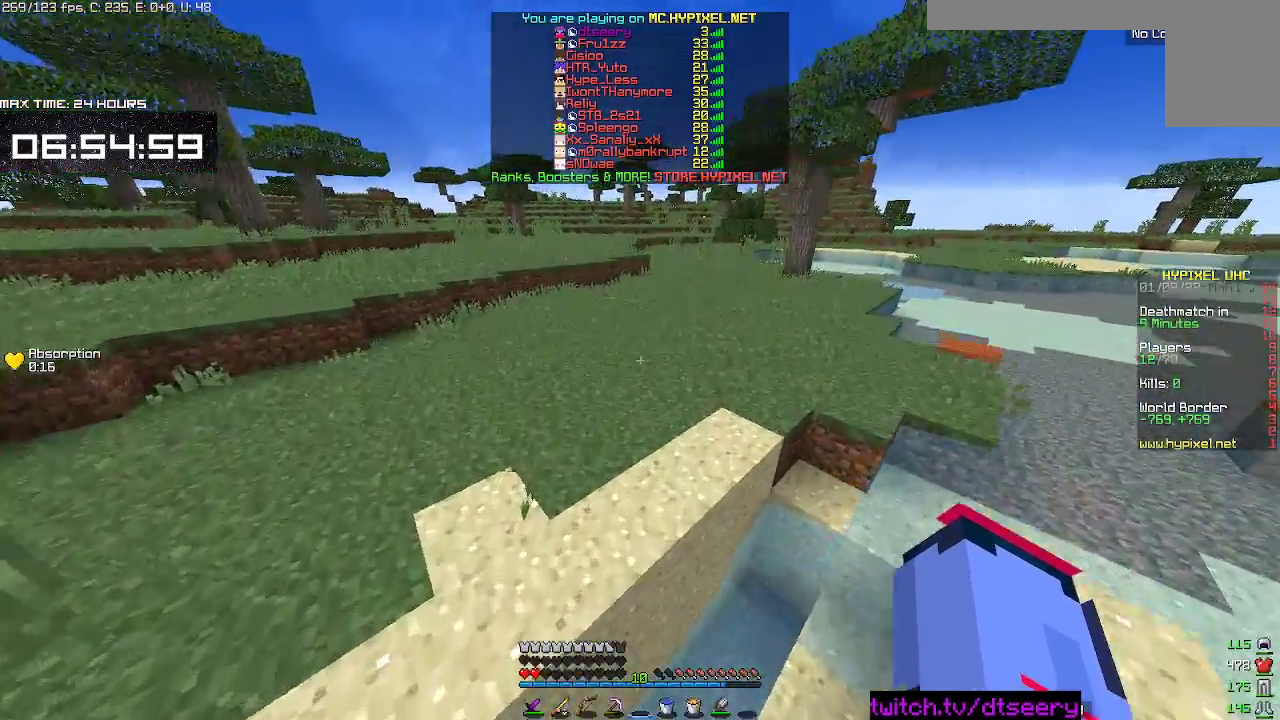
{"keys": ["space", "w"], "mouse": [], "events": []}
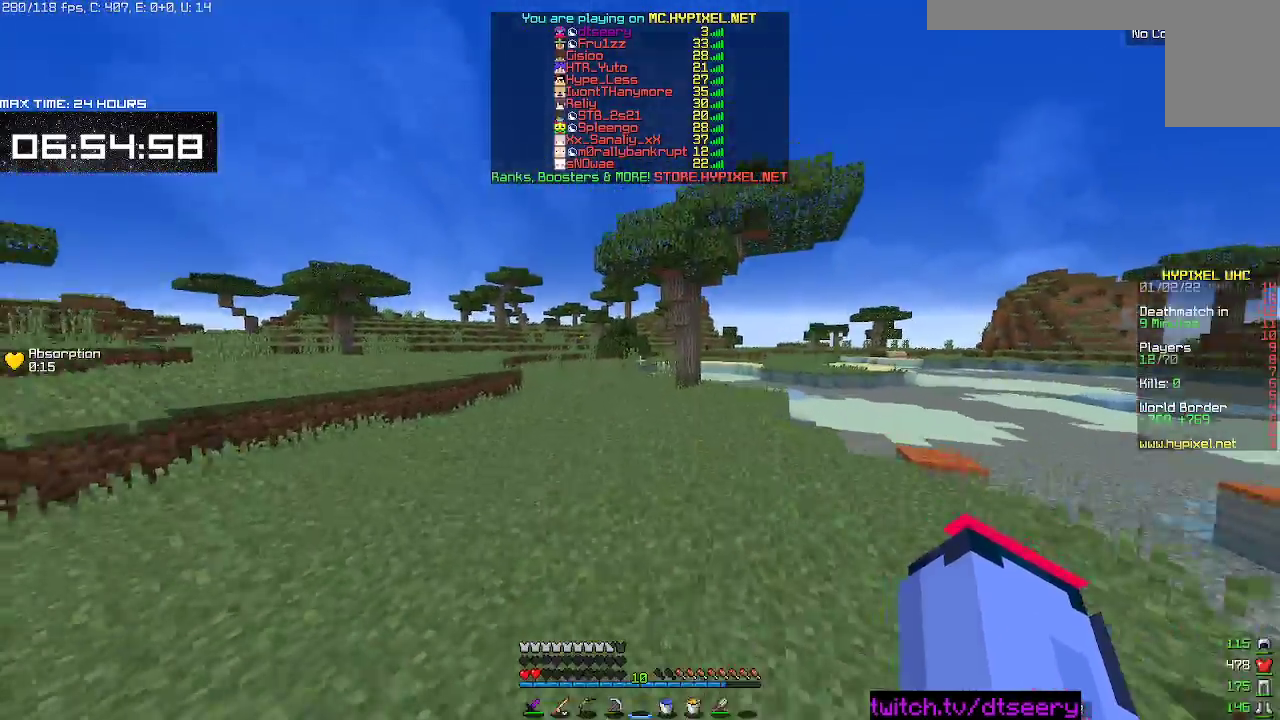
{"keys": ["space", "w"], "mouse": [], "events": []}
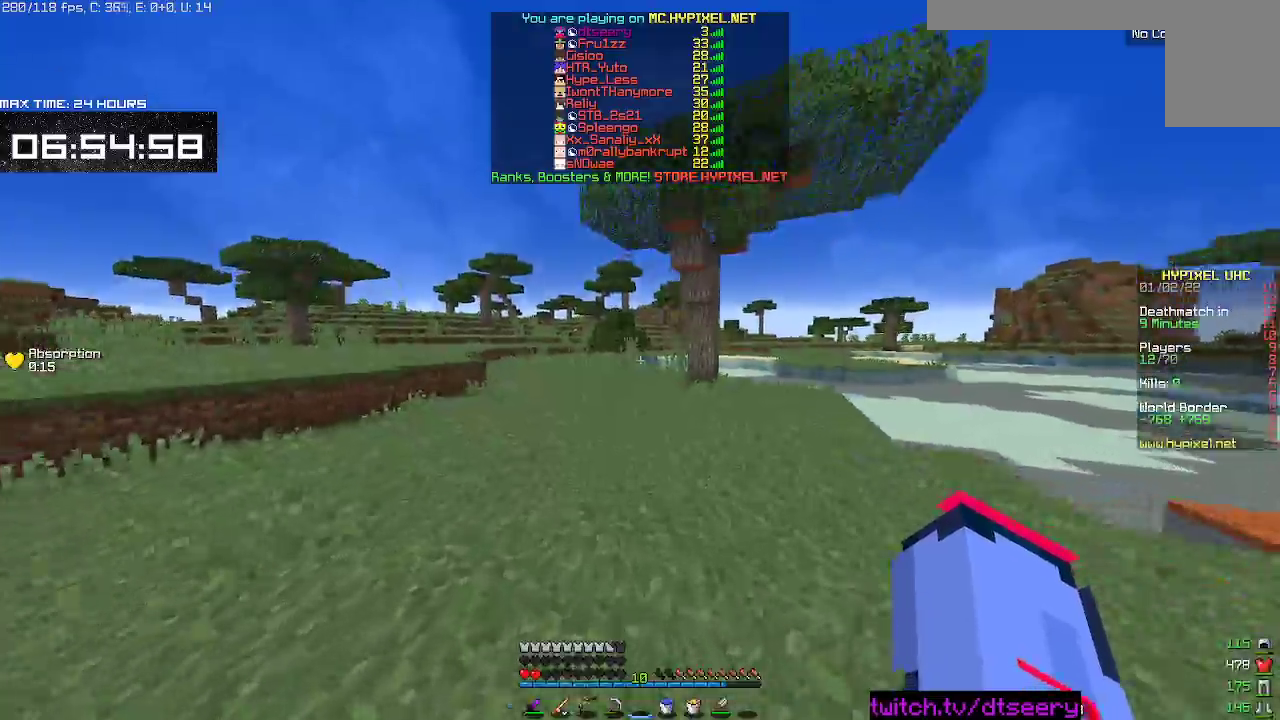
{"keys": ["space", "w"], "mouse": [], "events": []}
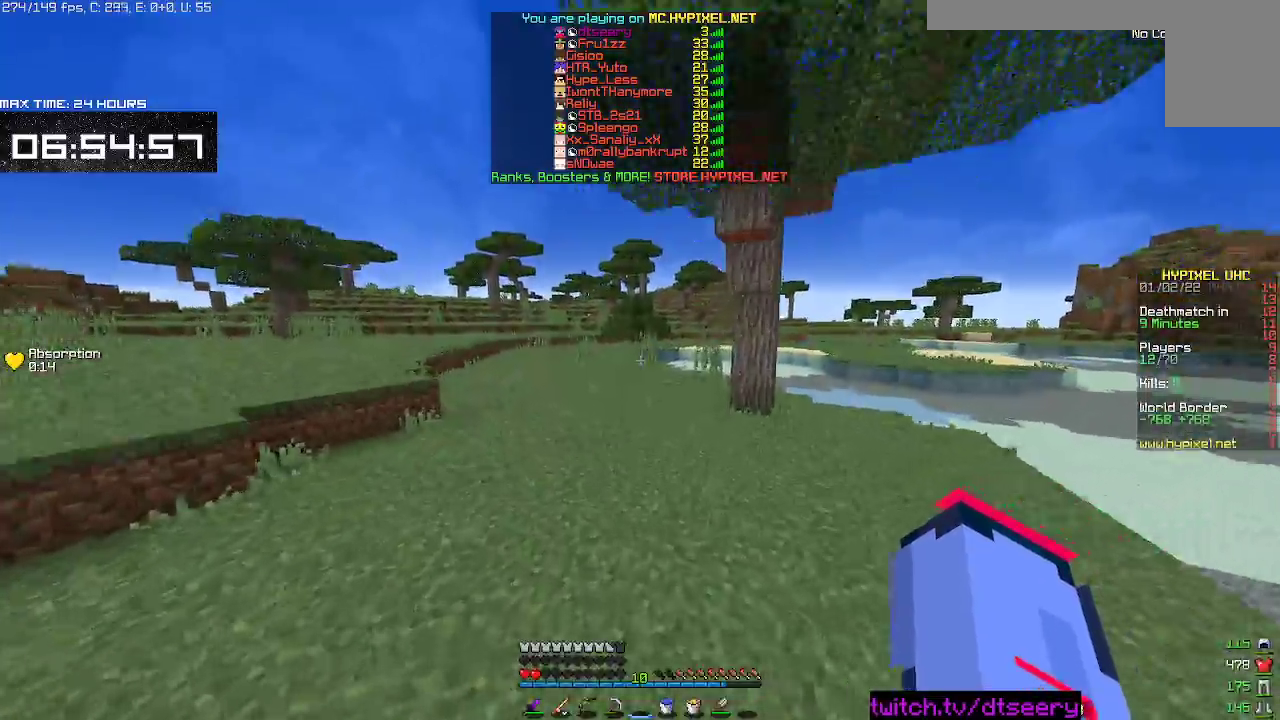
{"keys": ["space", "w"], "mouse": [], "events": []}
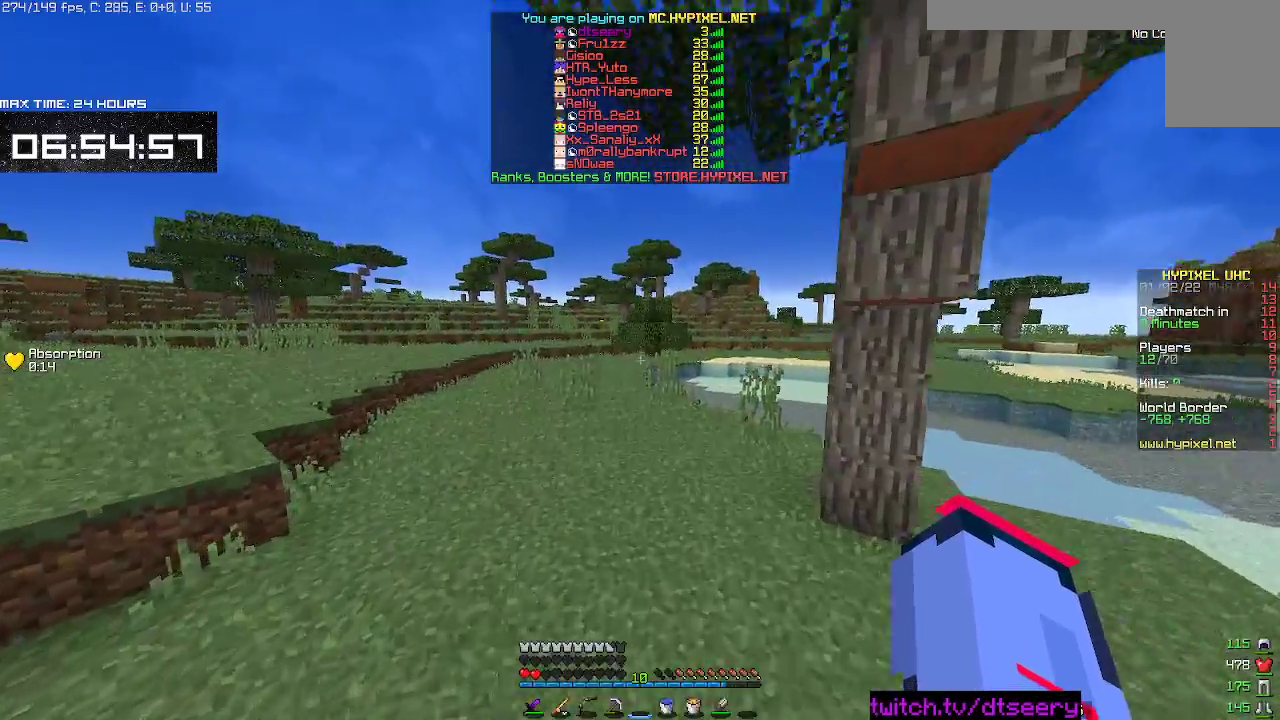
{"keys": ["space", "w"], "mouse": [], "events": []}
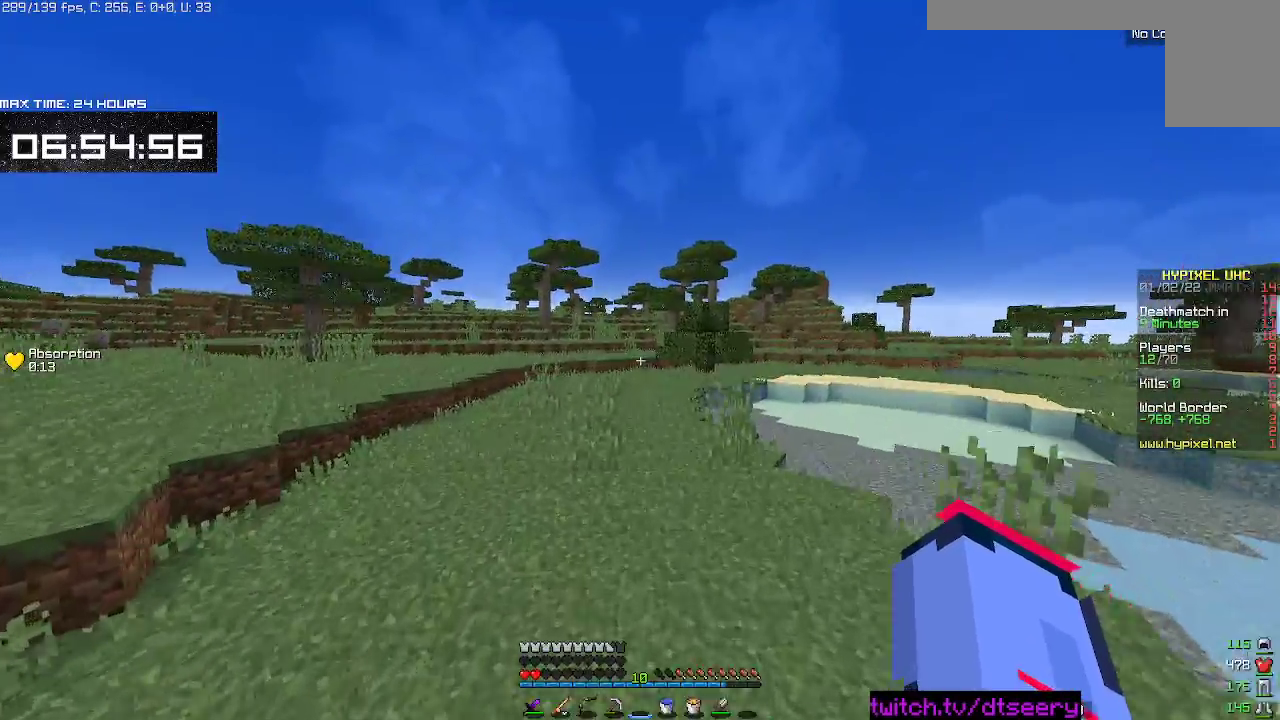
{"keys": ["space", "w"], "mouse": [], "events": []}
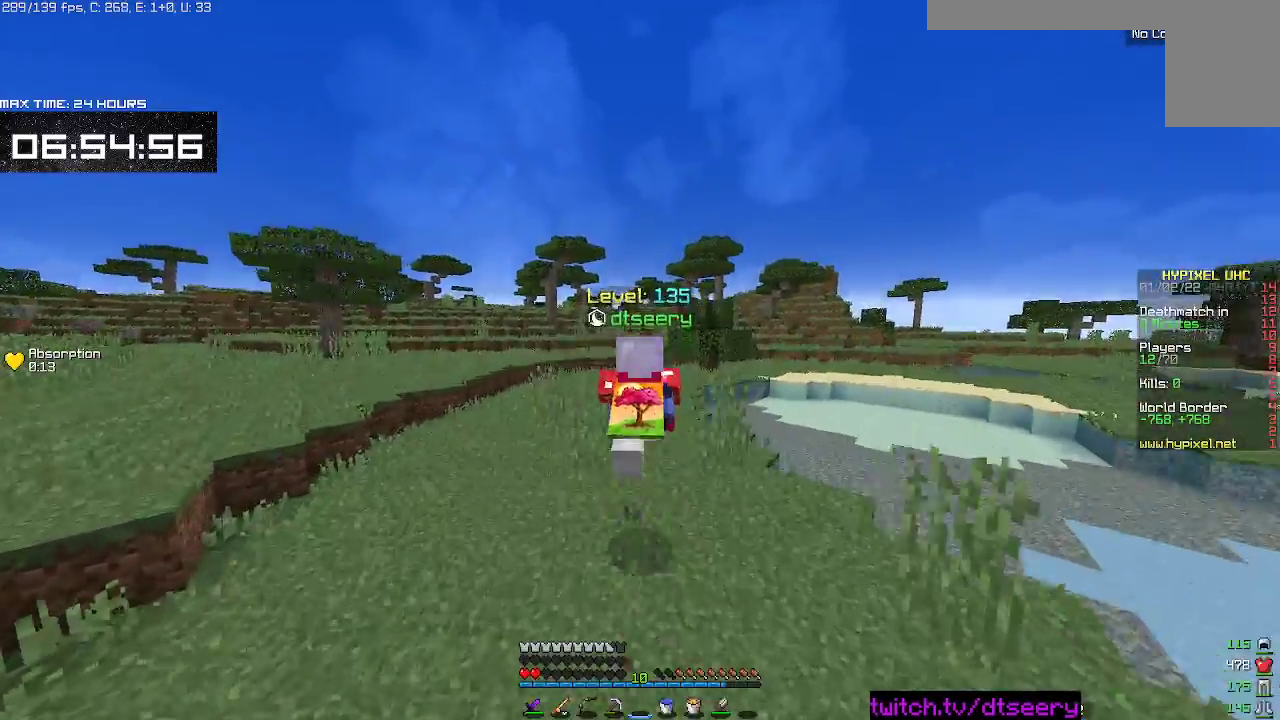
{"keys": ["space", "w"], "mouse": [], "events": []}
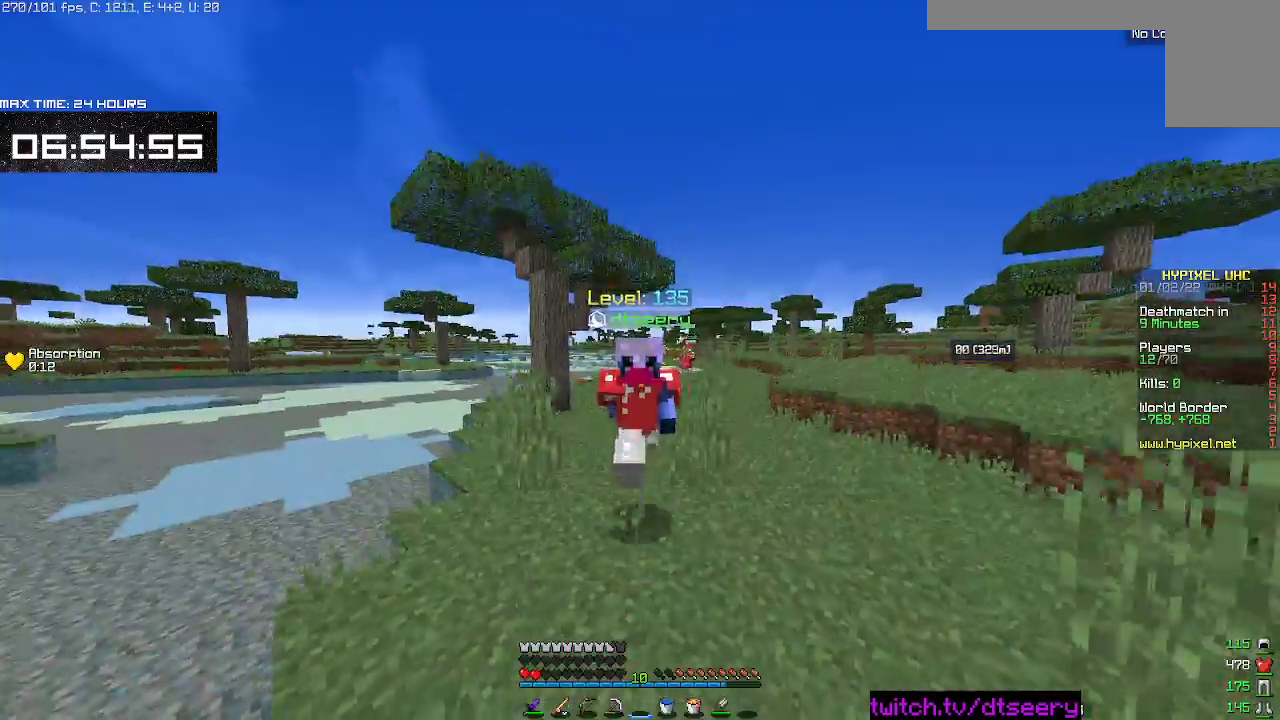
{"keys": ["space", "w"], "mouse": [], "events": []}
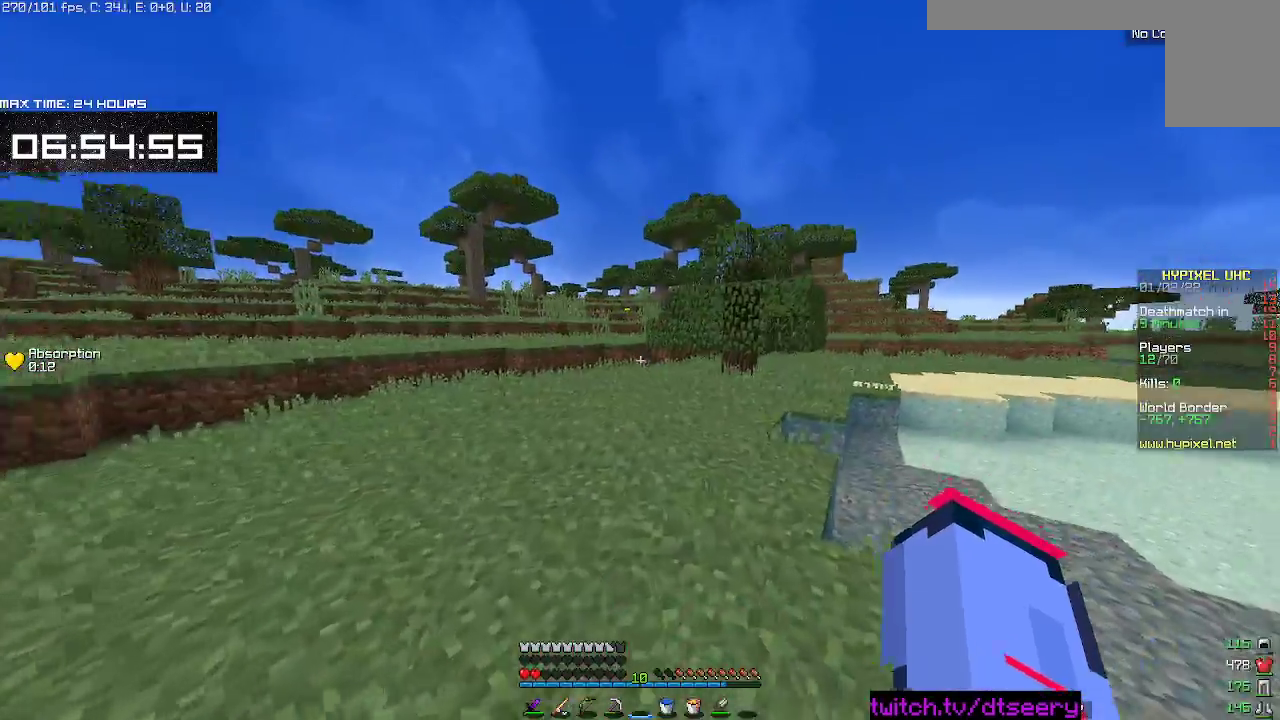
{"keys": ["space", "w"], "mouse": [], "events": []}
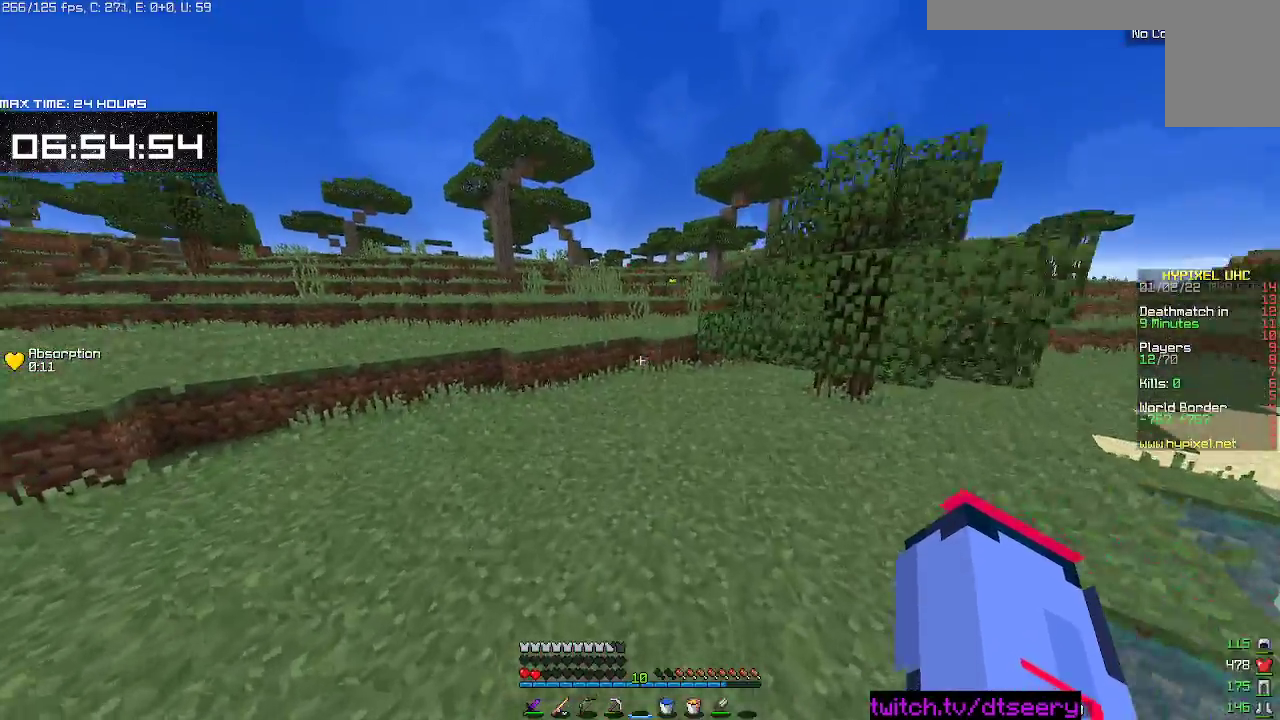
{"keys": ["space", "w"], "mouse": [], "events": []}
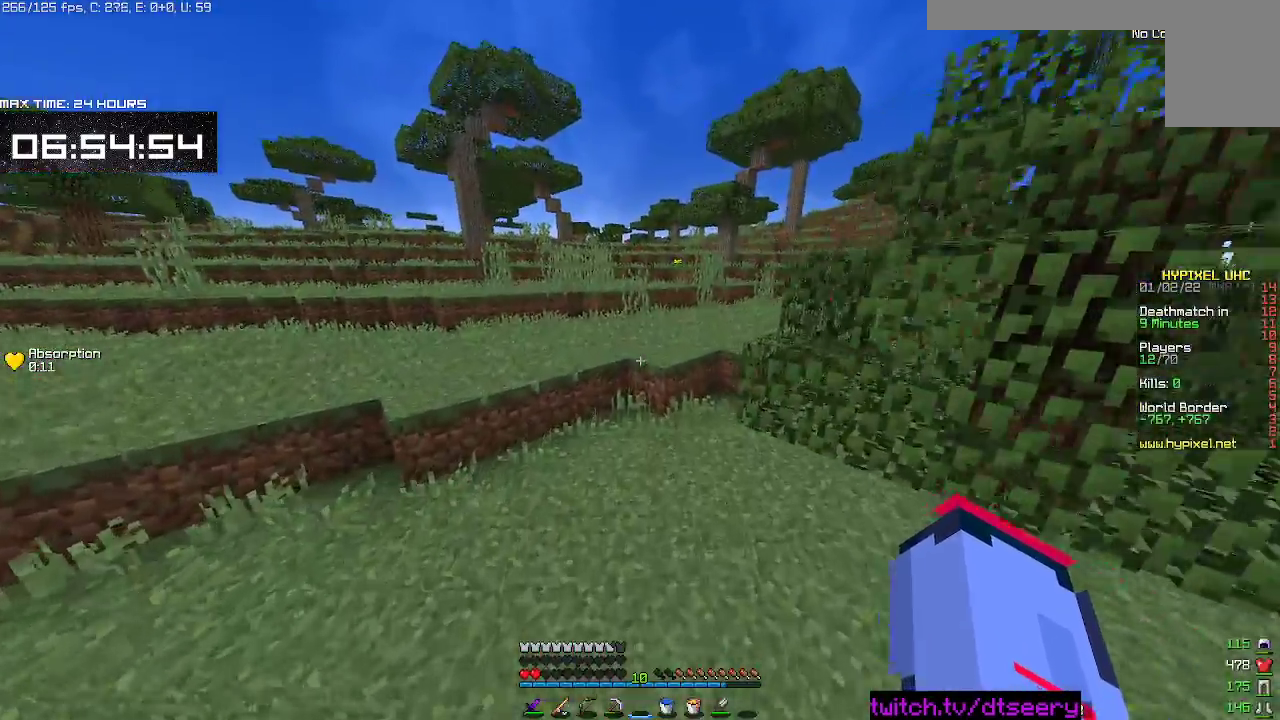
{"keys": ["space", "w"], "mouse": [], "events": [[50, "space", "up"], [484, "space", "down"]]}
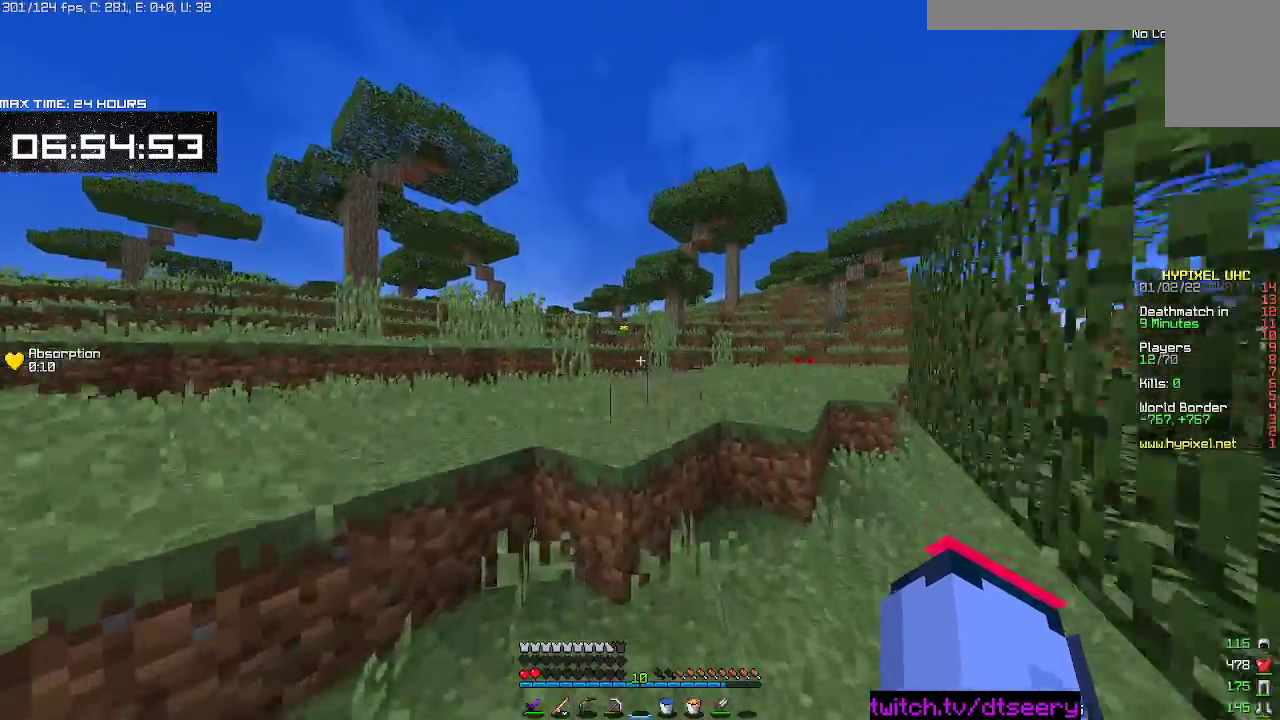
{"keys": ["space", "w"], "mouse": [], "events": [[267, "space", "up"], [367, "space", "down"]]}
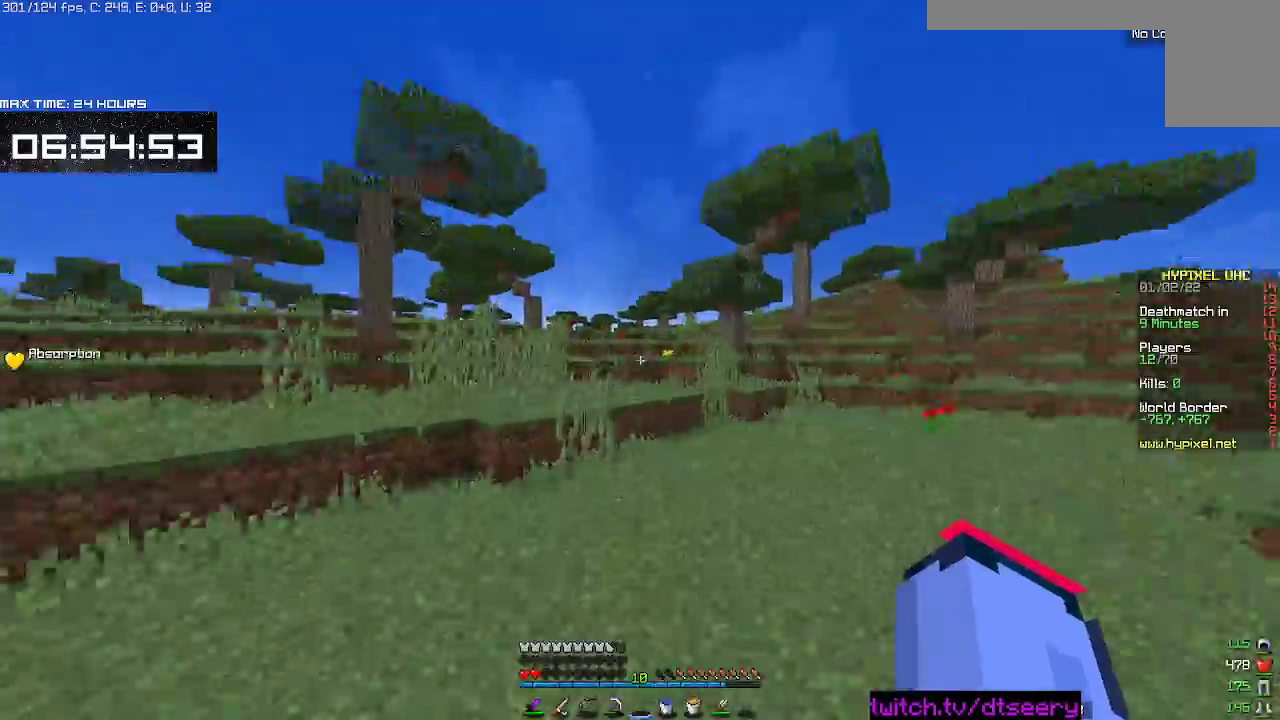
{"keys": ["w"], "mouse": [], "events": [[334, "space", "up"]]}
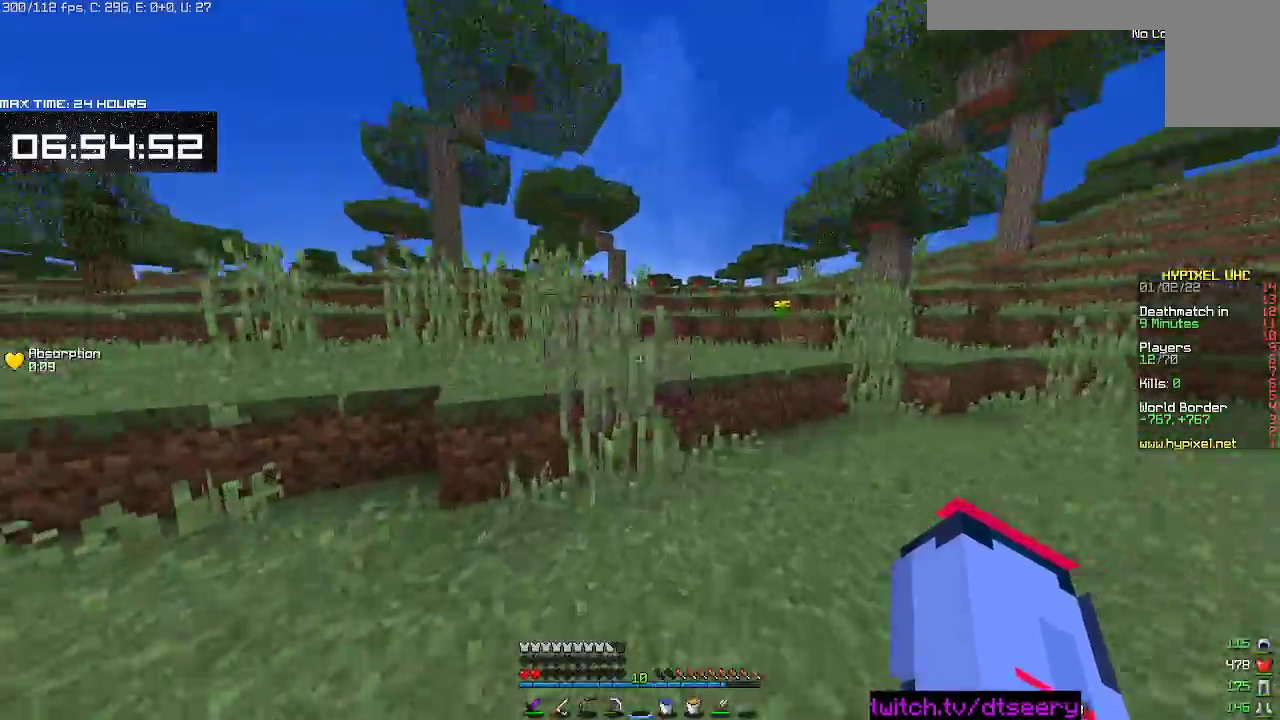
{"keys": ["w"], "mouse": [], "events": [[184, "space", "down"], [434, "space", "up"]]}
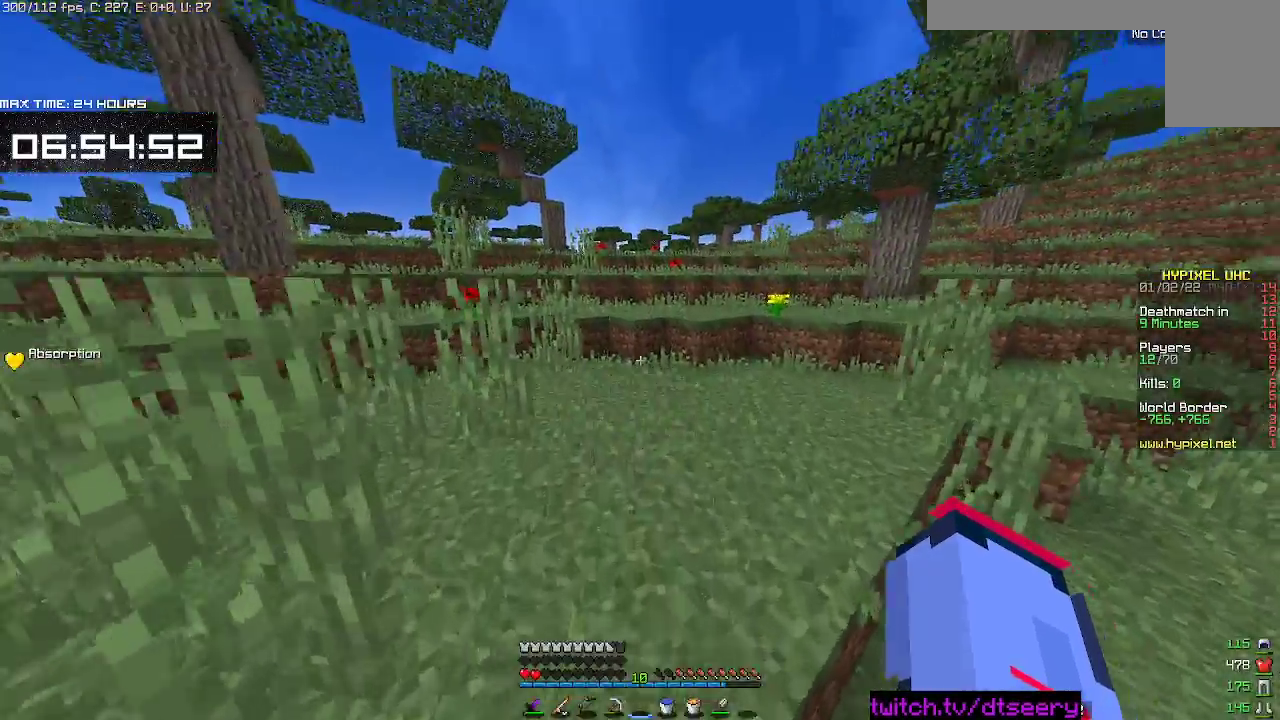
{"keys": ["w"], "mouse": [], "events": [[67, "space", "down"], [450, "space", "up"]]}
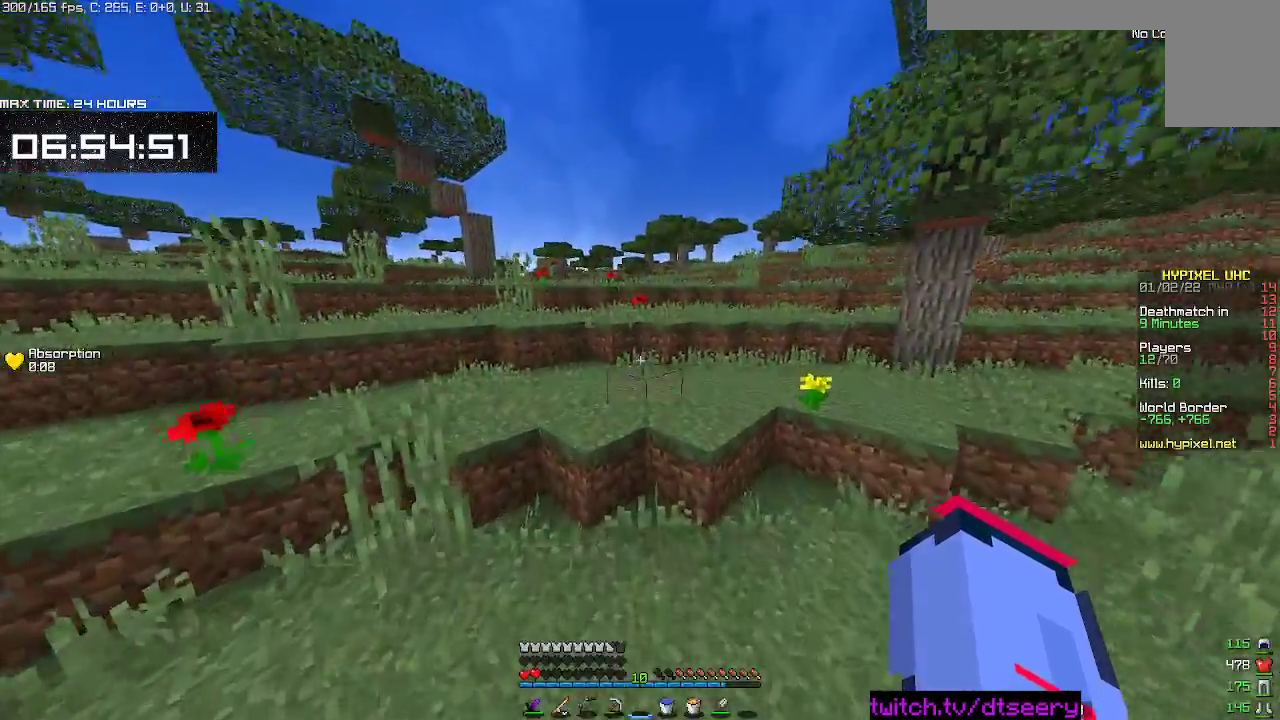
{"keys": ["w"], "mouse": [], "events": [[134, "space", "down"], [434, "space", "up"]]}